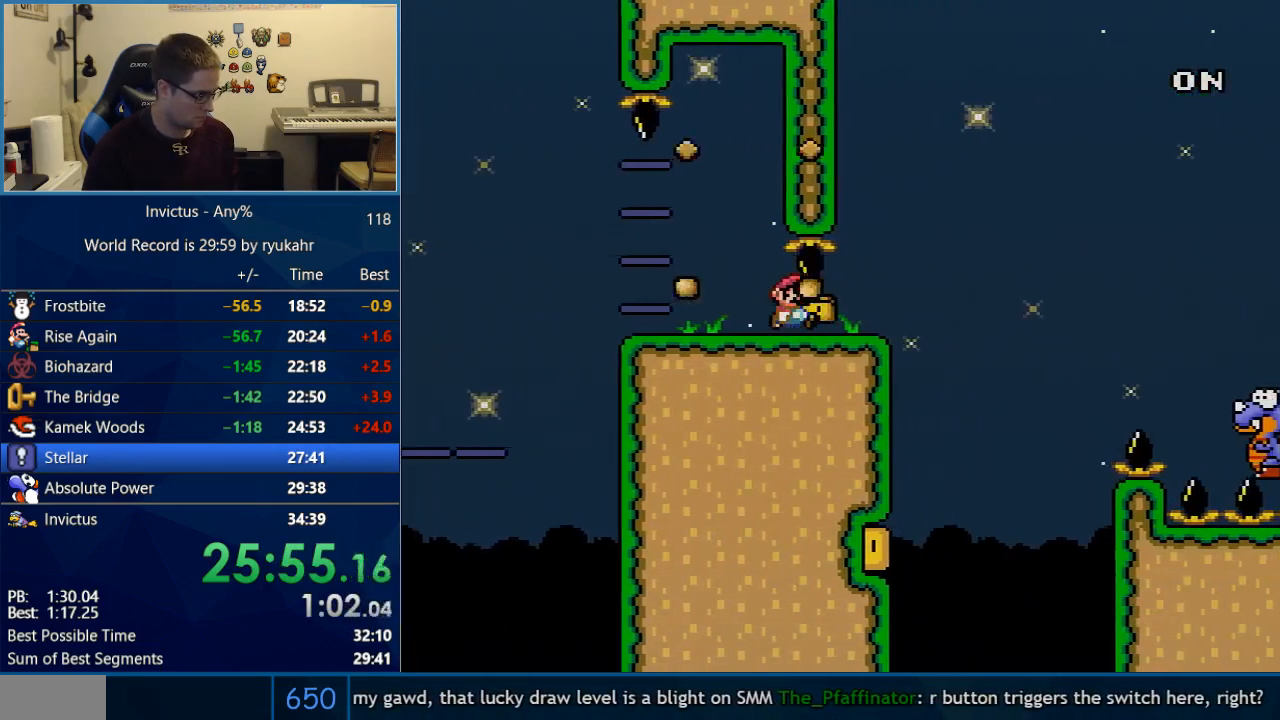
Gameplay with a controller (Nintendo layout); each line is a JSON object with the inputs held at the frame after it. "events" lists button and stick changes between this image and that frame as [ms after this image, input, new state], when the widget could be followed in between. Not read: L3 R3.
{"buttons": ["B", "Y", "DPAD_RIGHT"], "events": [[217, "B", "down"]]}
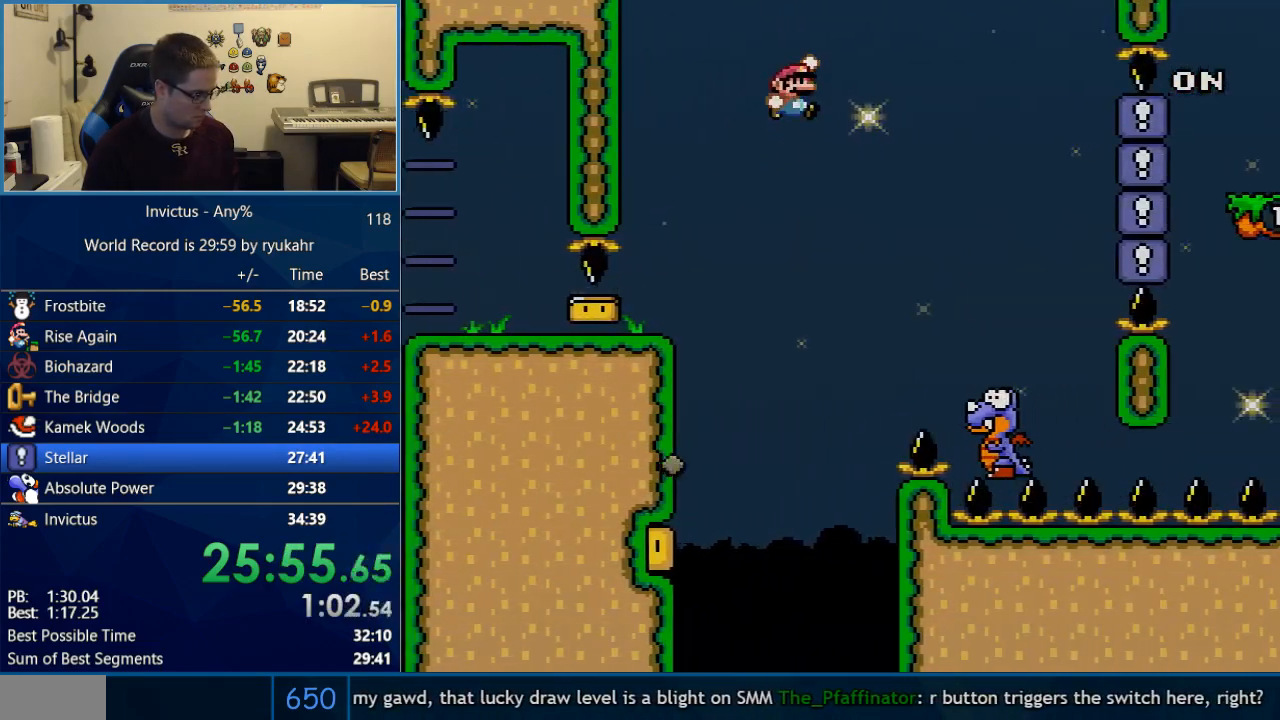
{"buttons": ["B", "Y", "DPAD_LEFT"], "events": [[17, "B", "up"], [83, "B", "down"], [300, "R1", "down"], [400, "DPAD_LEFT", "down"], [400, "DPAD_RIGHT", "up"], [400, "R1", "up"]]}
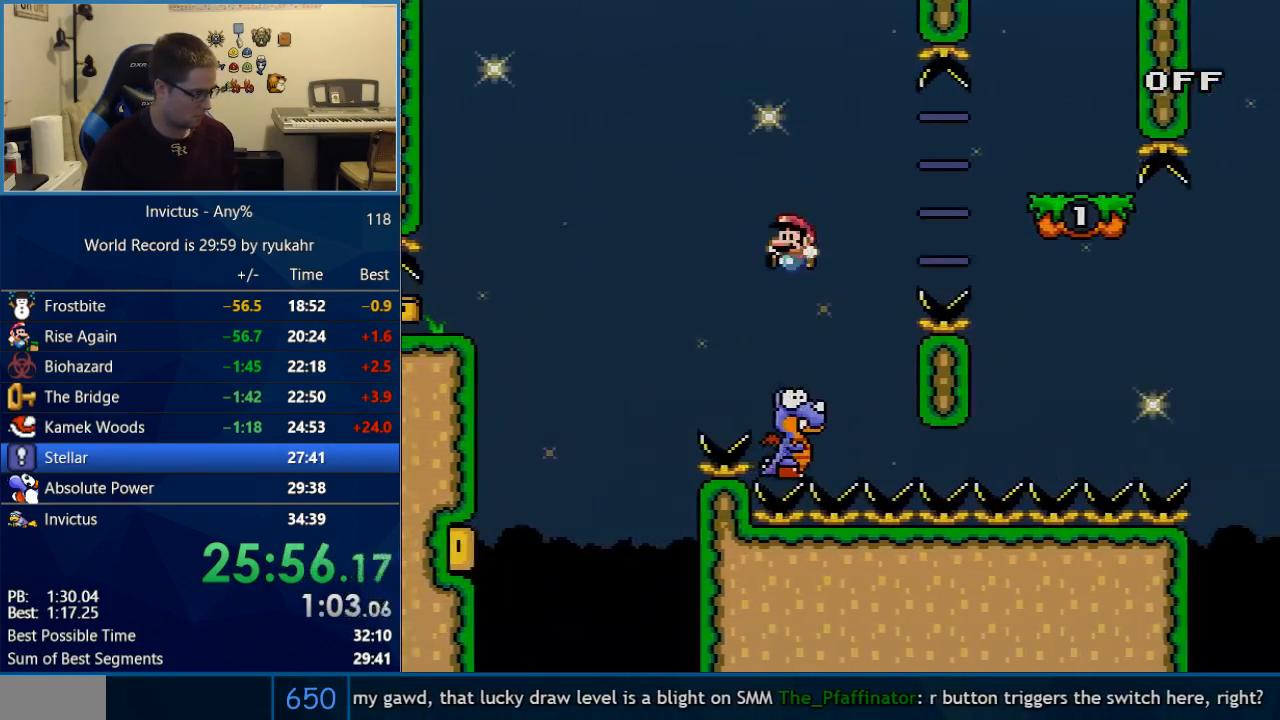
{"buttons": ["B", "Y", "DPAD_RIGHT"], "events": [[50, "DPAD_LEFT", "up"], [50, "DPAD_RIGHT", "down"], [433, "B", "up"], [450, "B", "down"]]}
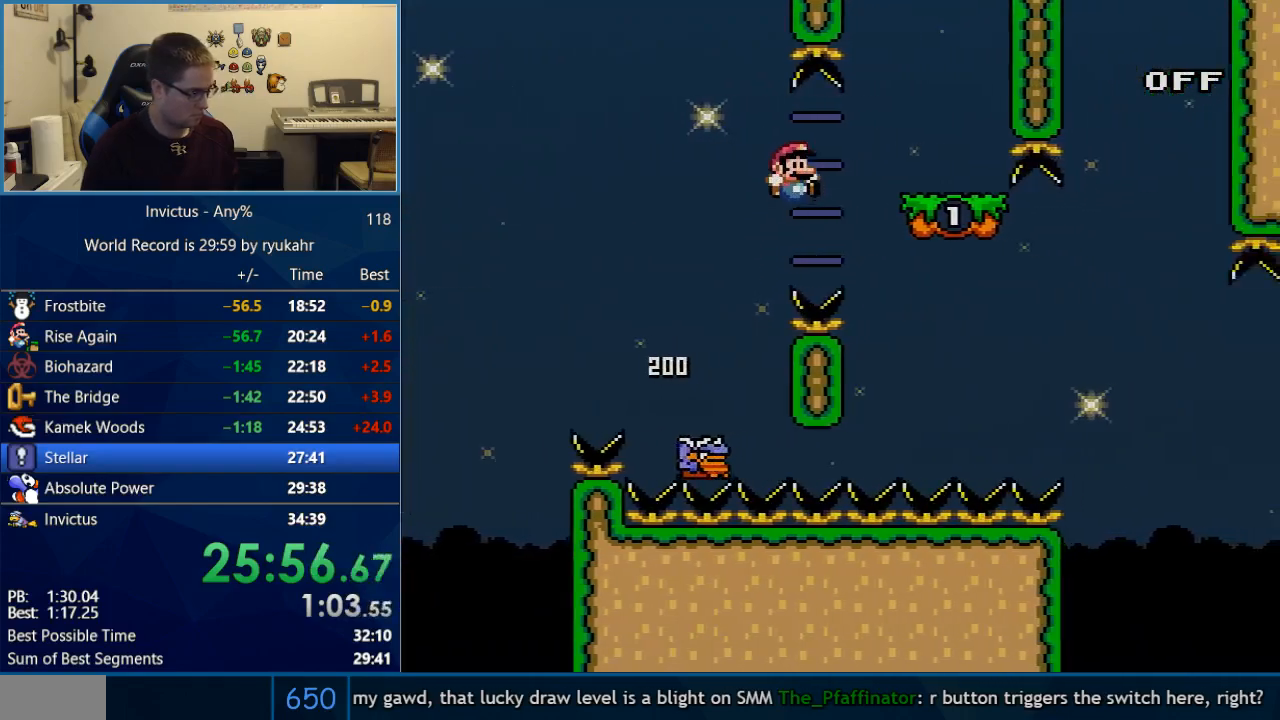
{"buttons": ["A", "X", "DPAD_LEFT"], "events": [[250, "B", "up"], [283, "X", "down"], [283, "Y", "up"], [300, "A", "down"], [300, "DPAD_RIGHT", "up"], [350, "DPAD_LEFT", "down"]]}
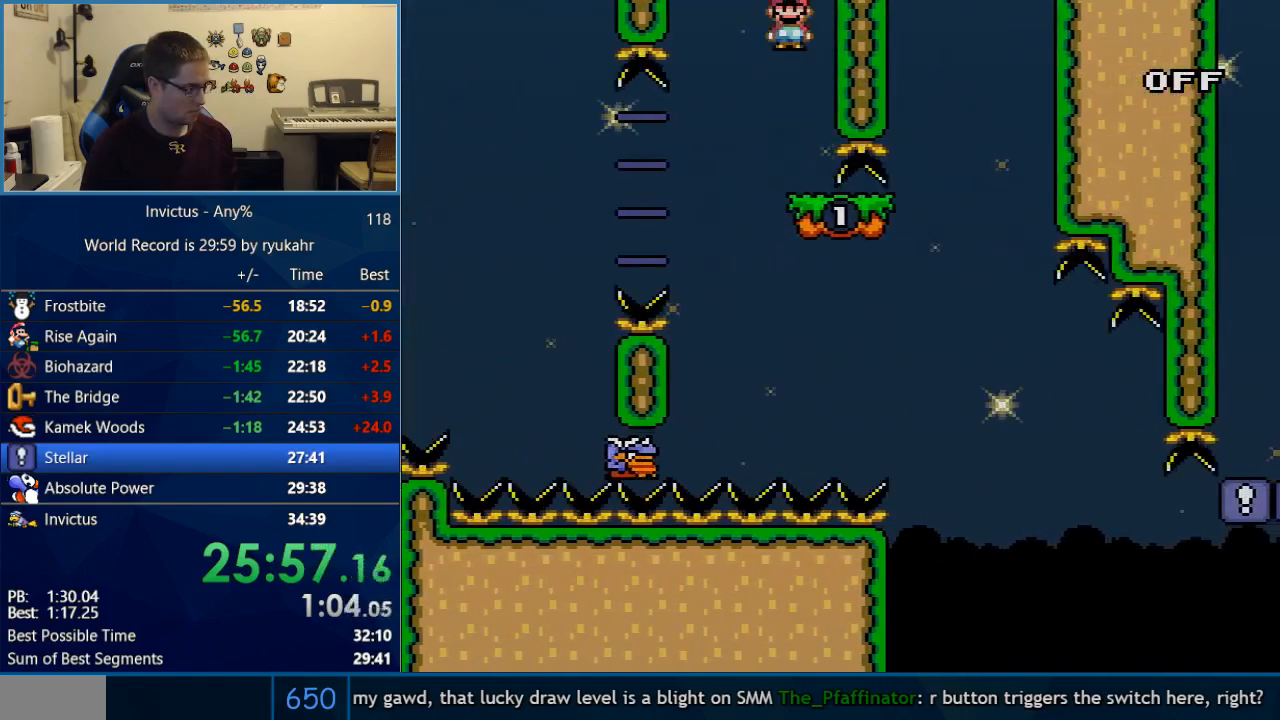
{"buttons": ["X"], "events": [[17, "A", "up"], [117, "DPAD_LEFT", "up"], [150, "A", "down"], [300, "DPAD_RIGHT", "down"], [400, "DPAD_RIGHT", "up"], [500, "A", "up"]]}
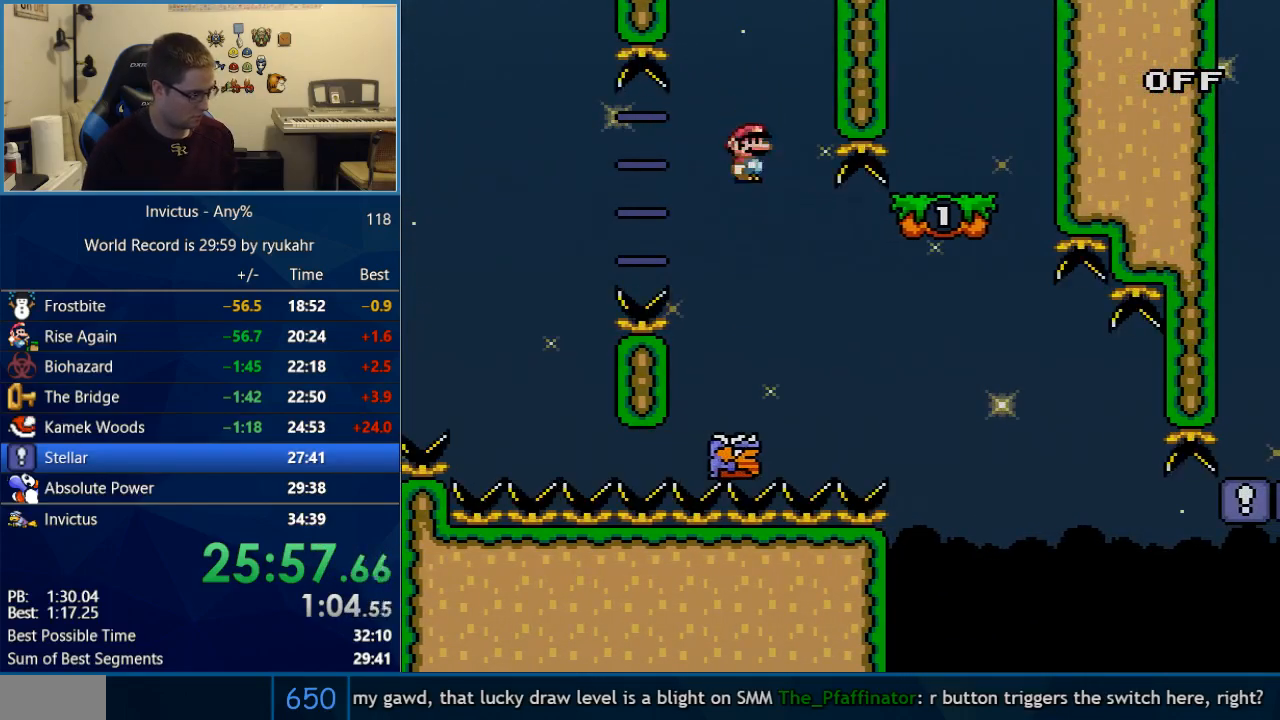
{"buttons": ["X", "R1", "DPAD_RIGHT"], "events": [[117, "DPAD_RIGHT", "down"], [467, "R1", "down"]]}
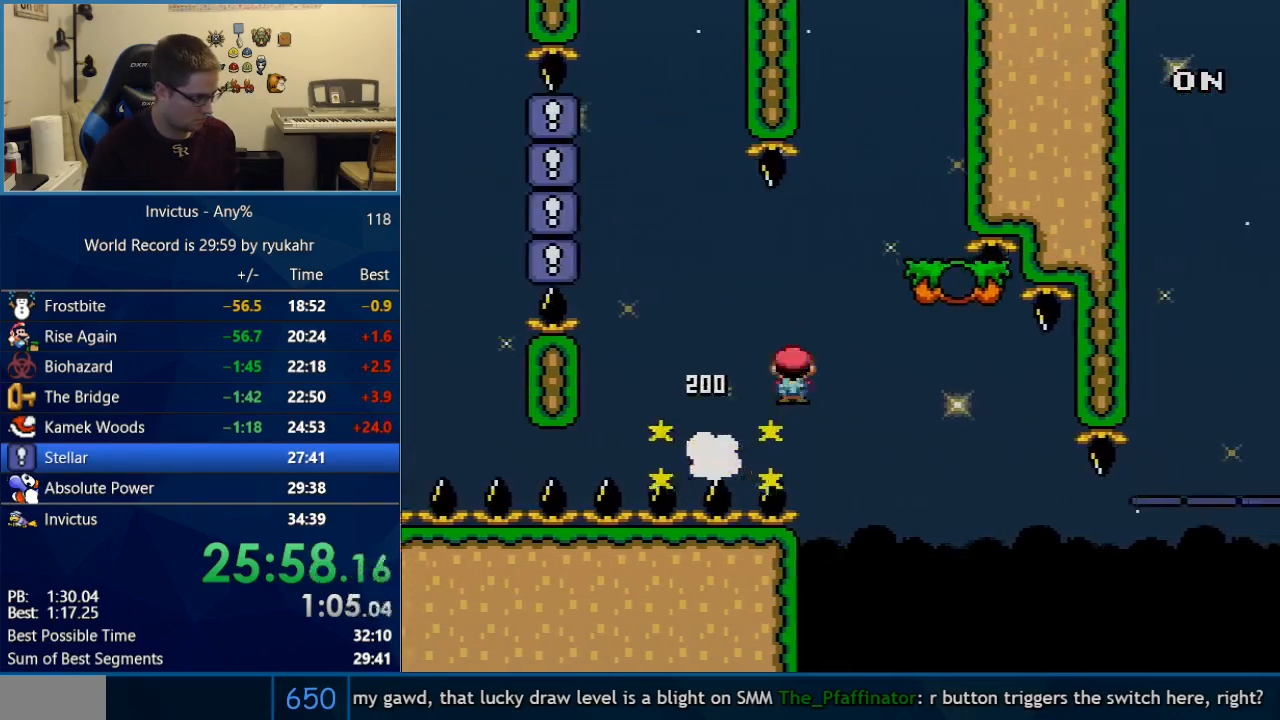
{"buttons": ["A", "X", "DPAD_RIGHT"], "events": [[17, "A", "down"], [83, "R1", "up"]]}
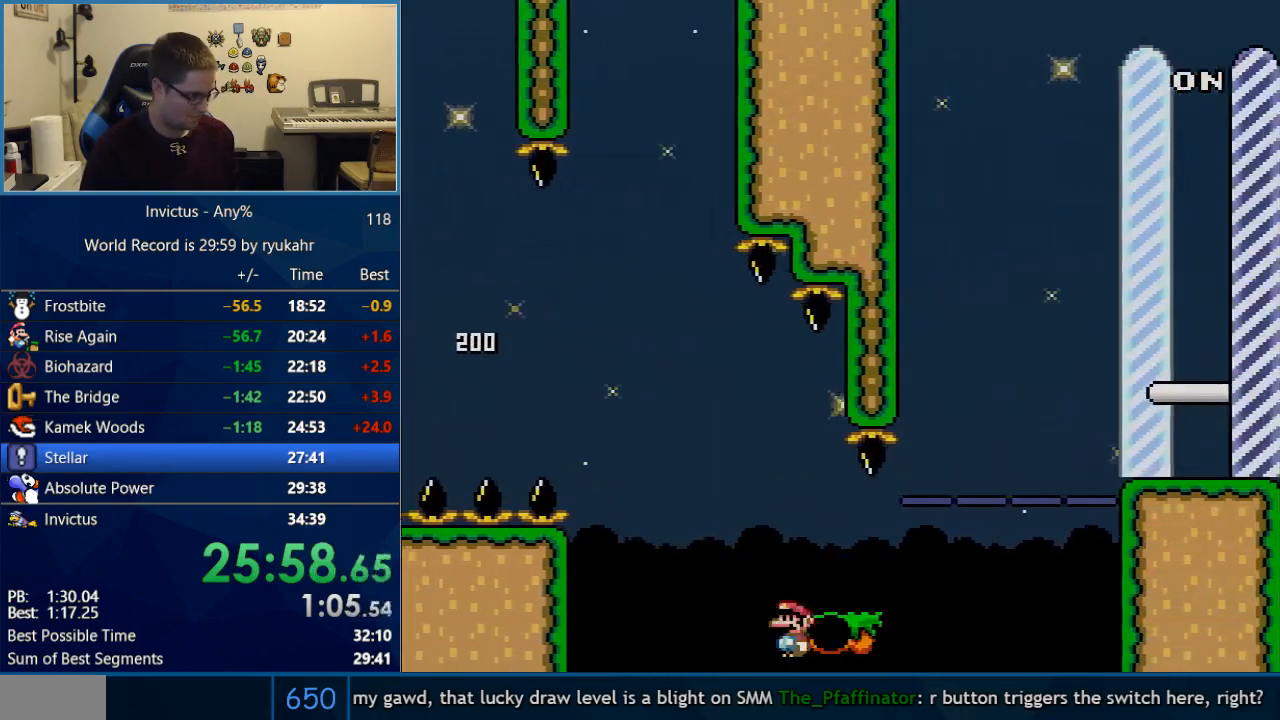
{"buttons": ["A", "X", "DPAD_RIGHT"], "events": []}
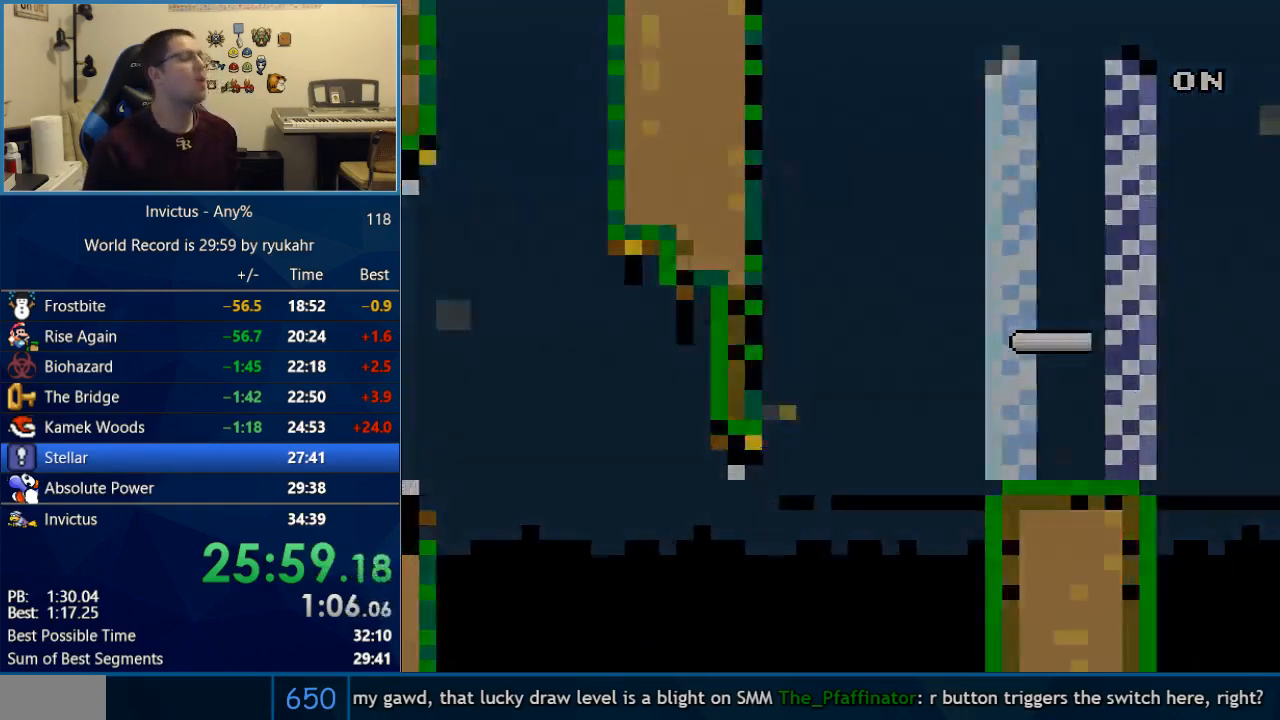
{"buttons": ["A", "X", "DPAD_RIGHT"], "events": []}
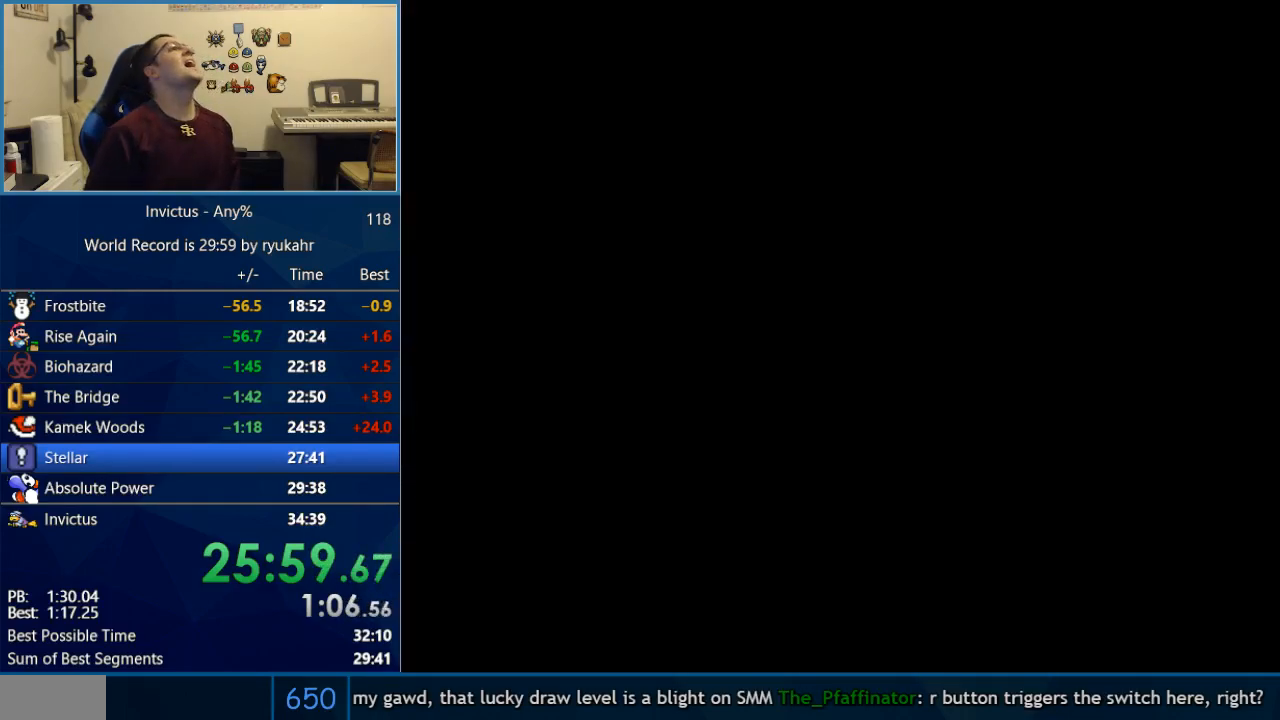
{"buttons": ["A", "X", "DPAD_RIGHT"], "events": []}
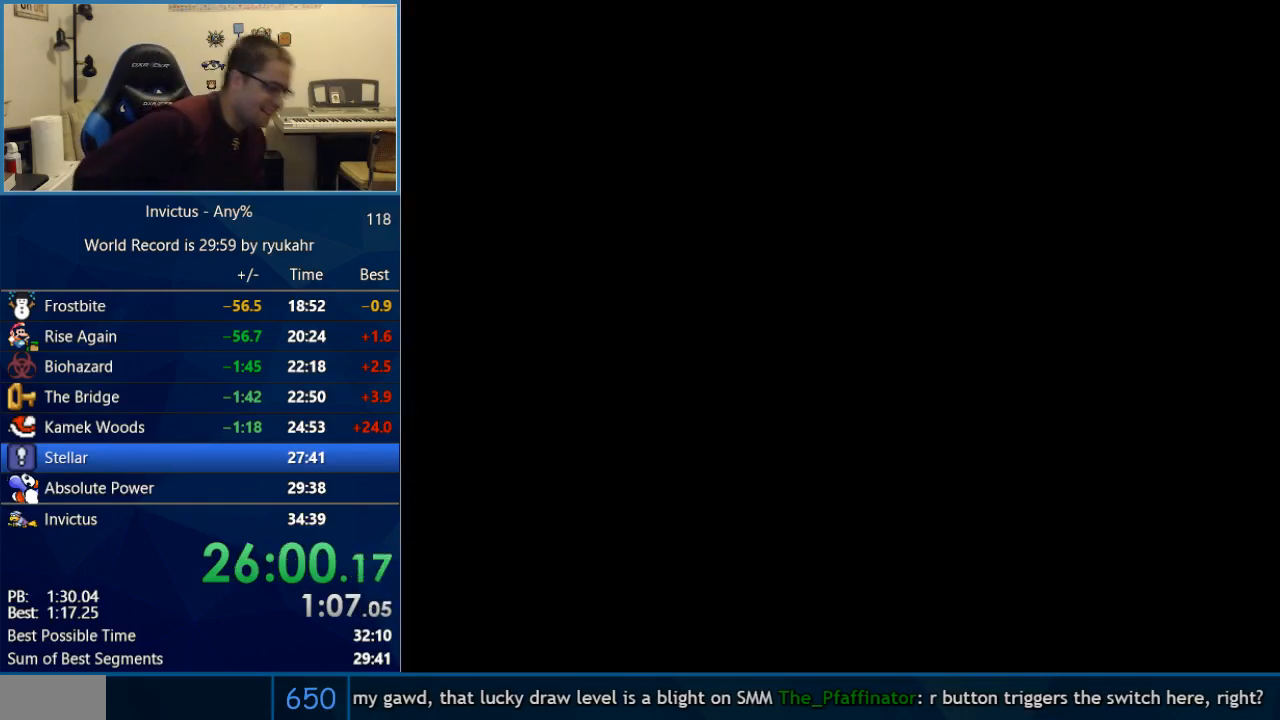
{"buttons": [], "events": [[333, "A", "up"], [333, "DPAD_RIGHT", "up"], [333, "X", "up"]]}
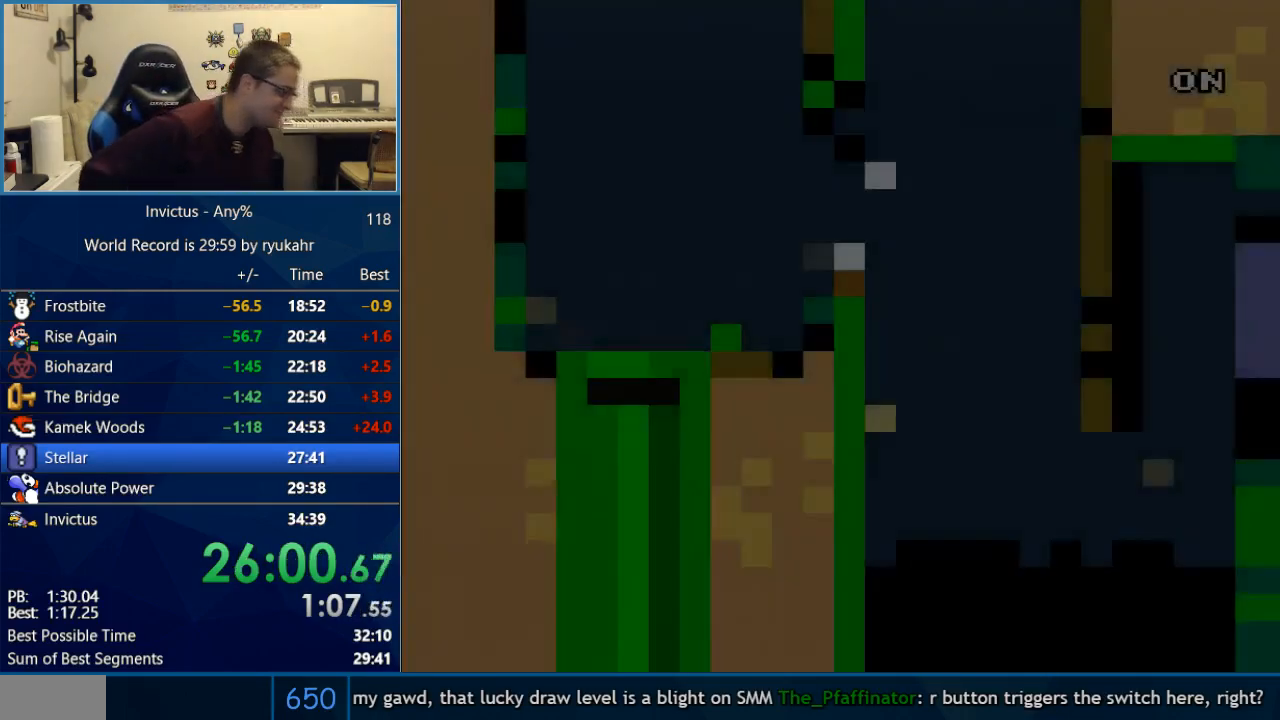
{"buttons": ["Y", "DPAD_RIGHT"], "events": [[333, "DPAD_RIGHT", "down"], [333, "Y", "down"]]}
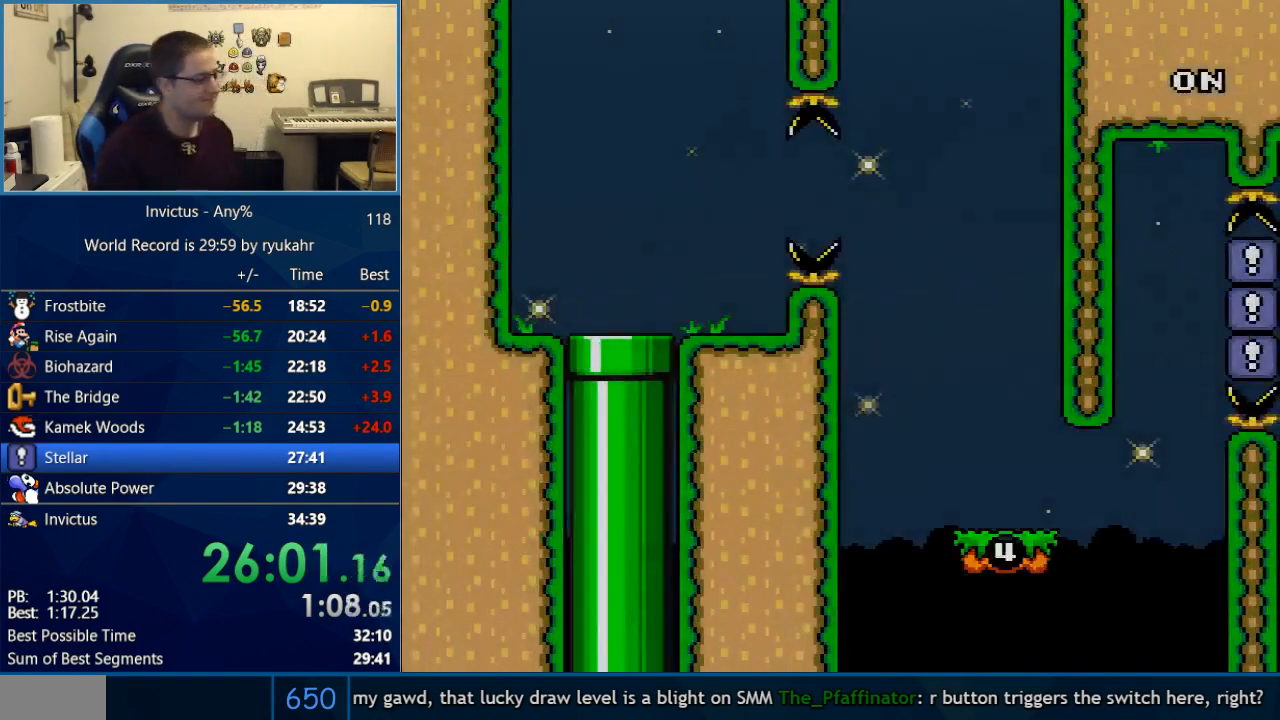
{"buttons": ["X", "DPAD_RIGHT"], "events": [[83, "X", "down"], [83, "Y", "up"]]}
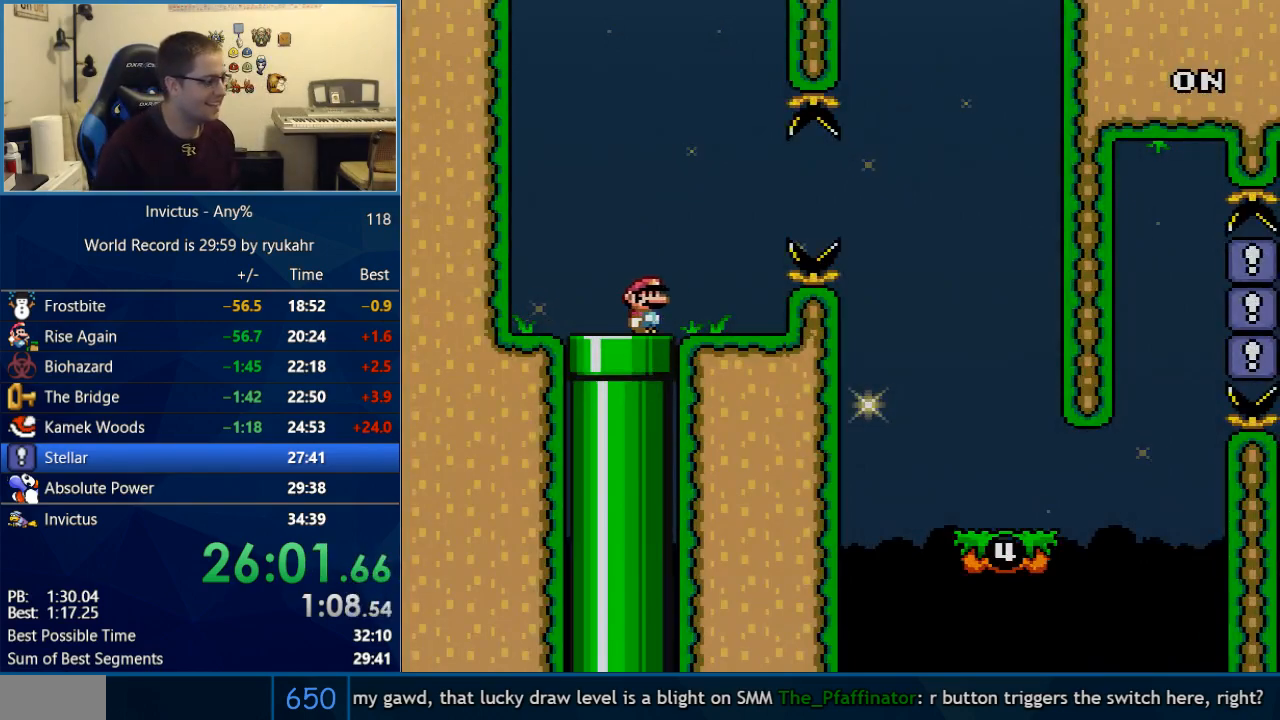
{"buttons": ["A", "X", "DPAD_RIGHT"], "events": [[183, "A", "down"], [267, "A", "up"], [400, "A", "down"]]}
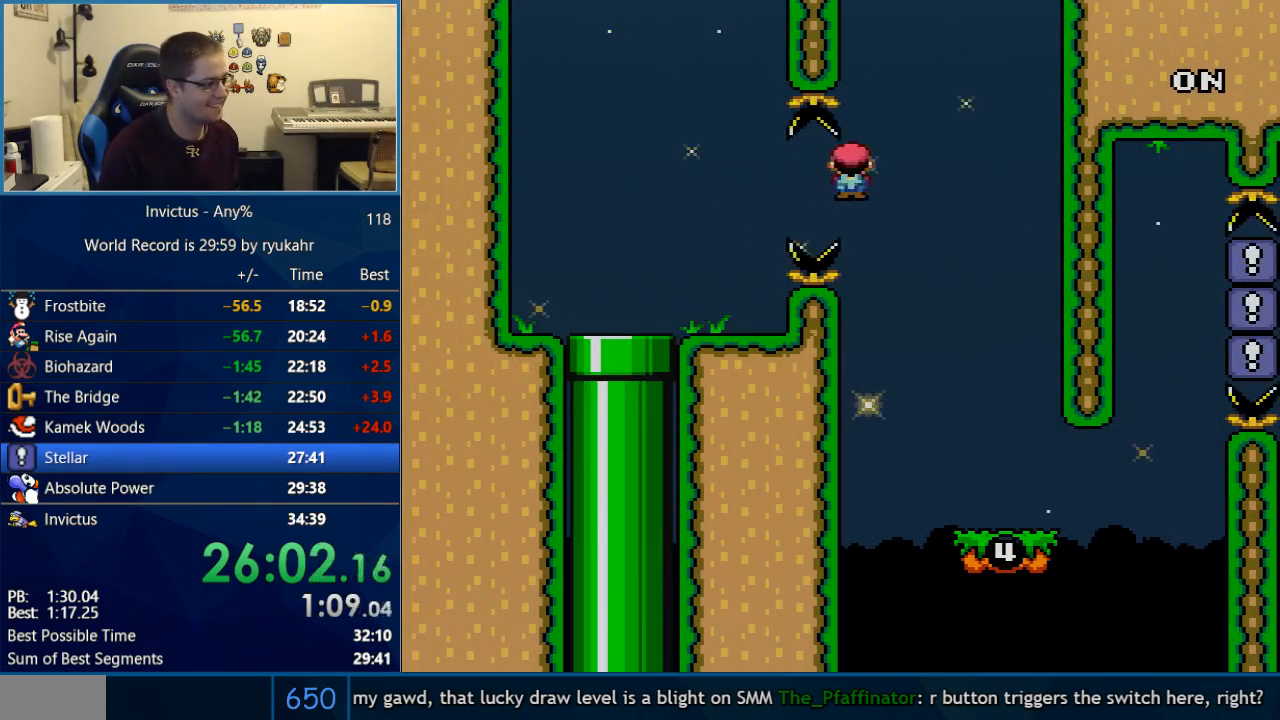
{"buttons": ["X", "DPAD_LEFT"], "events": [[17, "A", "up"], [150, "R1", "down"], [267, "R1", "up"], [300, "DPAD_RIGHT", "up"], [333, "DPAD_LEFT", "down"]]}
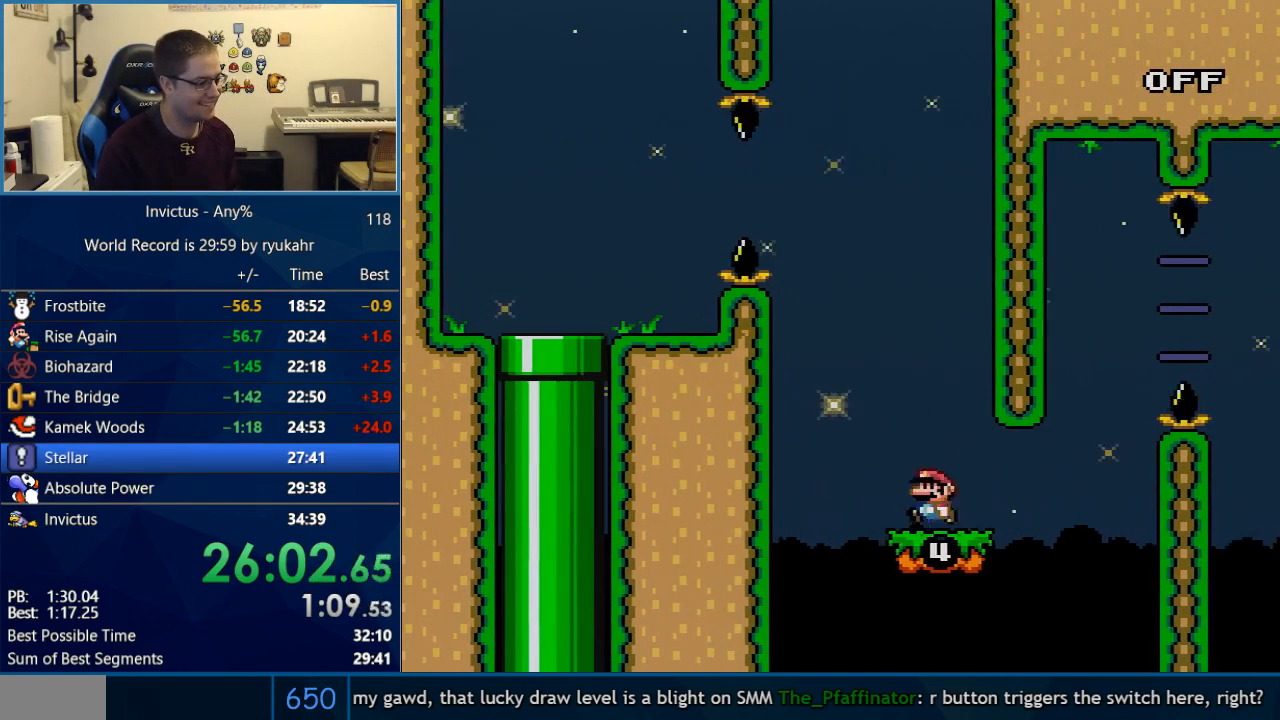
{"buttons": ["Y", "DPAD_RIGHT"], "events": [[50, "DPAD_LEFT", "up"], [50, "DPAD_RIGHT", "down"], [50, "X", "up"], [50, "Y", "down"], [150, "DPAD_RIGHT", "up"], [483, "DPAD_RIGHT", "down"]]}
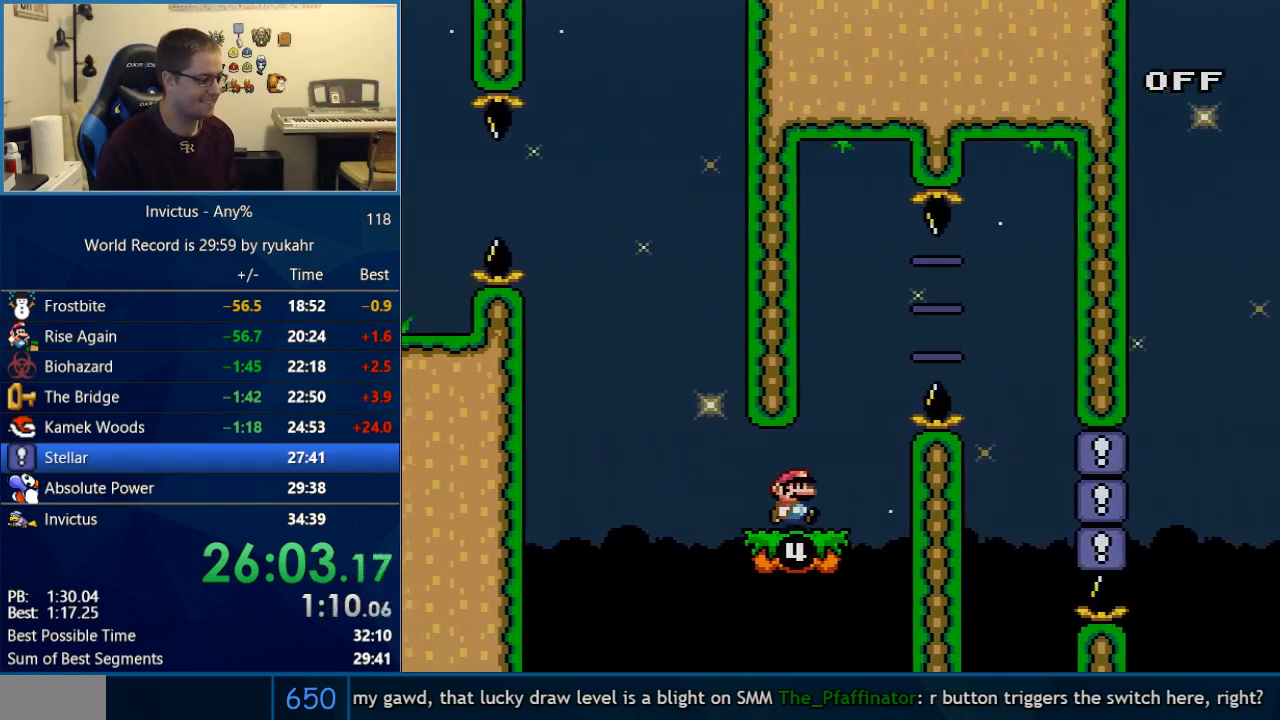
{"buttons": ["B", "Y", "DPAD_RIGHT"], "events": [[150, "B", "down"], [200, "DPAD_RIGHT", "up"], [233, "DPAD_LEFT", "down"], [267, "DPAD_LEFT", "up"], [300, "DPAD_RIGHT", "down"], [400, "B", "up"], [450, "B", "down"]]}
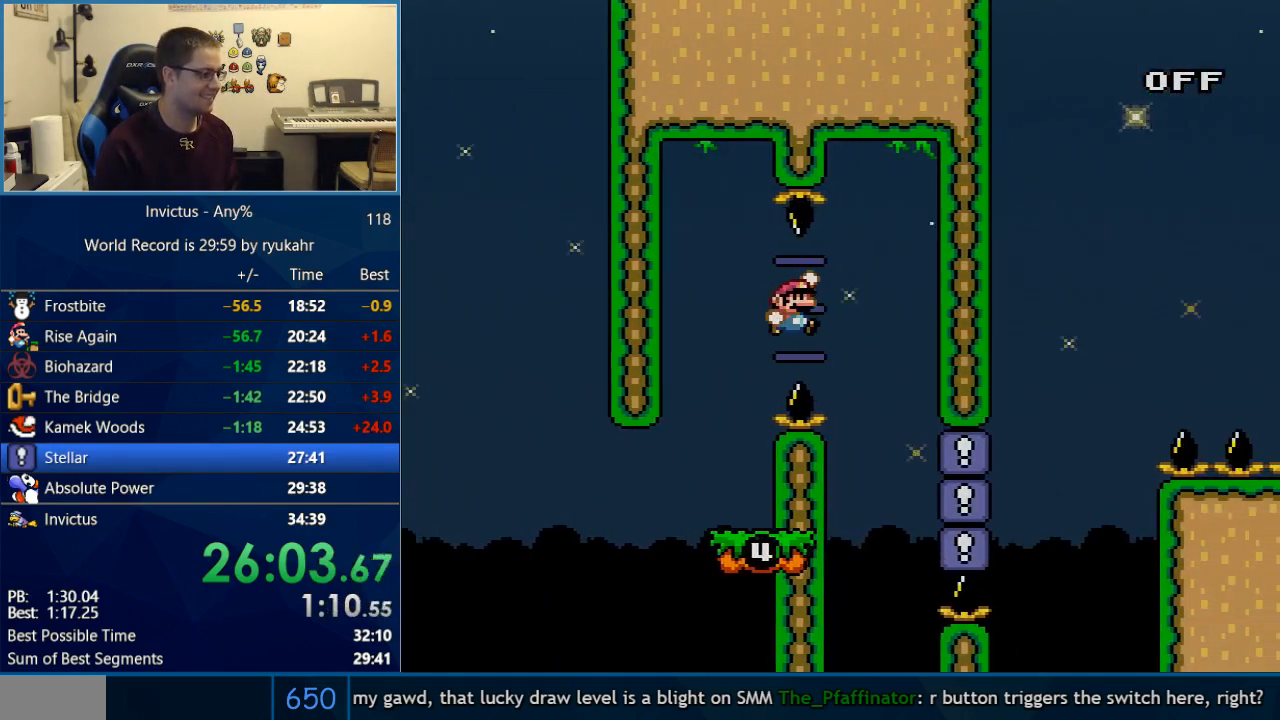
{"buttons": ["B", "Y", "DPAD_LEFT"], "events": [[183, "DPAD_LEFT", "down"], [183, "DPAD_RIGHT", "up"], [400, "R1", "down"], [500, "R1", "up"]]}
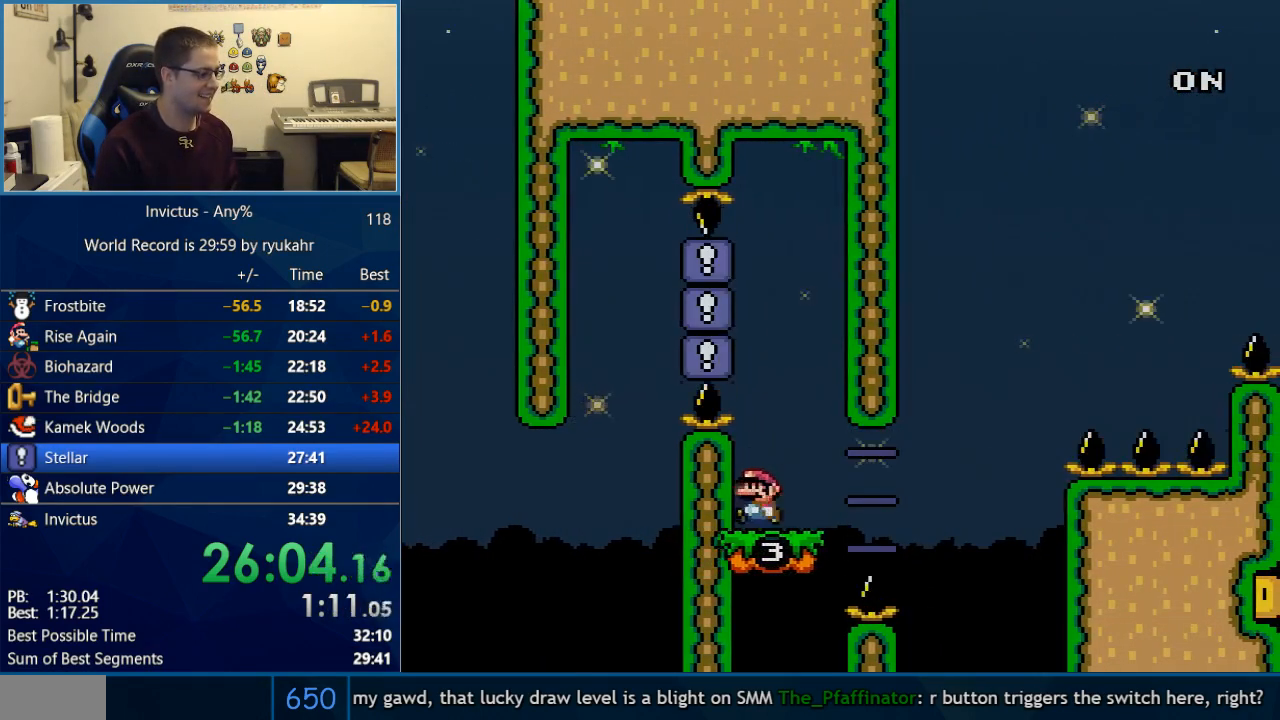
{"buttons": ["Y", "DPAD_RIGHT"], "events": [[17, "B", "up"], [17, "DPAD_LEFT", "up"], [50, "DPAD_RIGHT", "down"], [150, "DPAD_RIGHT", "up"], [400, "DPAD_RIGHT", "down"]]}
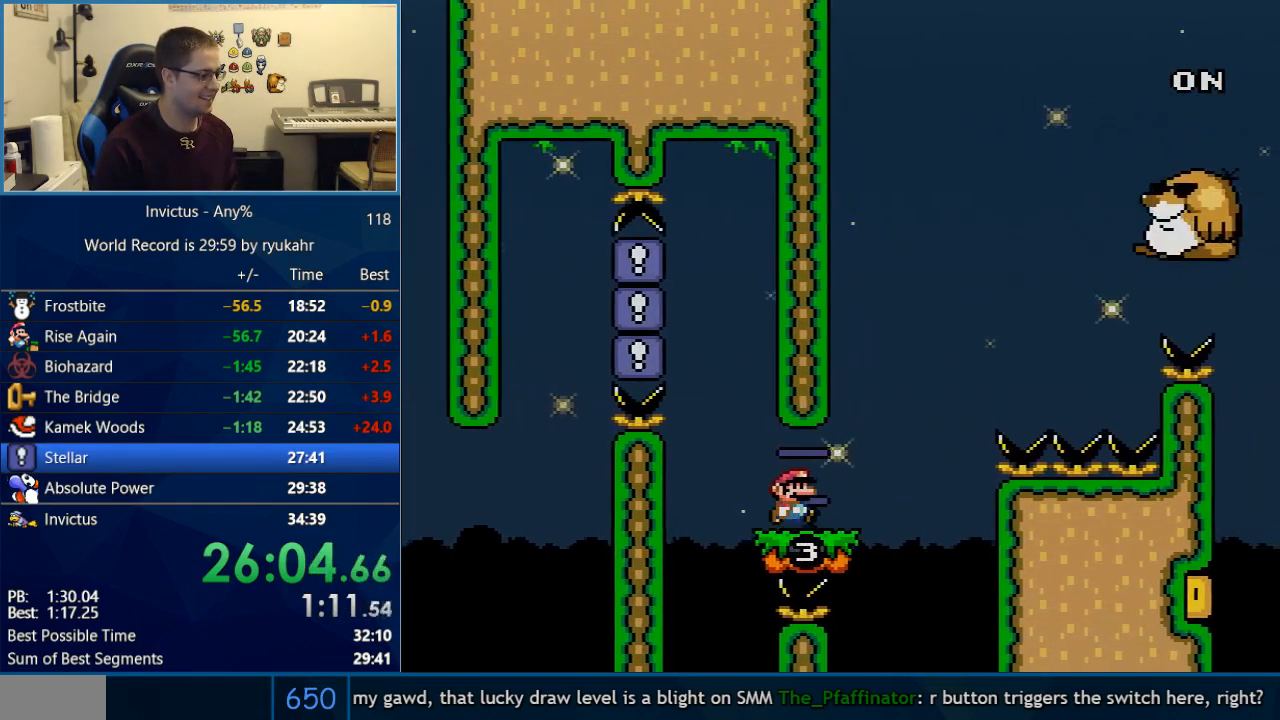
{"buttons": ["B", "Y", "DPAD_RIGHT"], "events": [[217, "B", "down"], [250, "DPAD_RIGHT", "up"], [267, "DPAD_LEFT", "down"], [367, "DPAD_LEFT", "up"], [367, "DPAD_UP", "down"], [400, "DPAD_RIGHT", "down"], [400, "DPAD_UP", "up"]]}
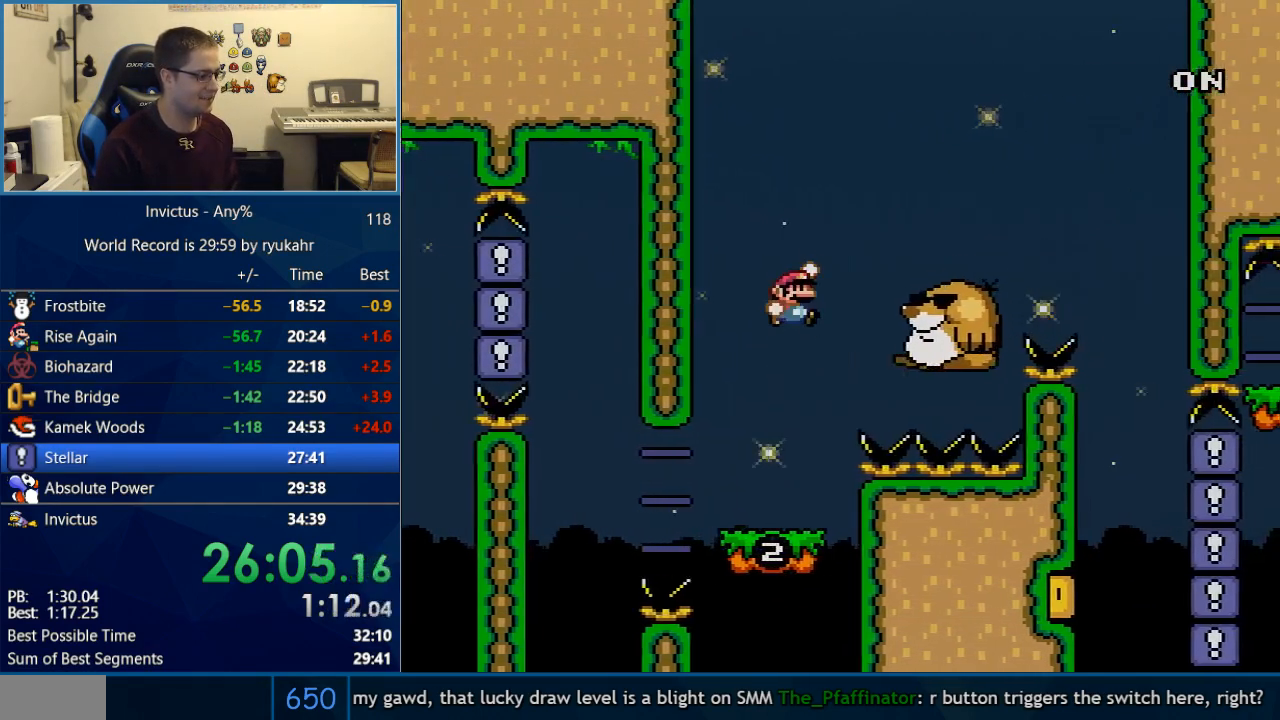
{"buttons": ["B", "Y", "DPAD_RIGHT"], "events": [[83, "B", "up"], [333, "B", "down"]]}
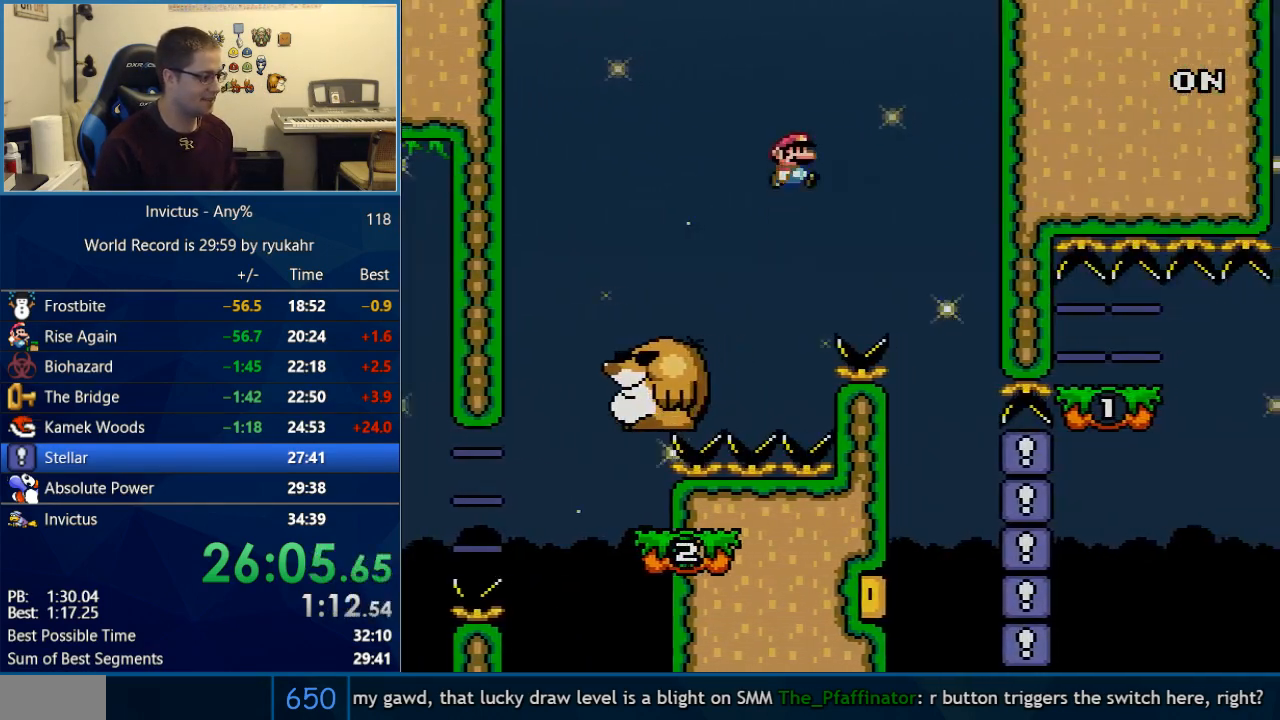
{"buttons": ["B", "Y"], "events": [[50, "R1", "down"], [150, "B", "up"], [200, "R1", "up"], [300, "DPAD_RIGHT", "up"], [333, "B", "down"], [333, "DPAD_LEFT", "down"], [467, "DPAD_LEFT", "up"]]}
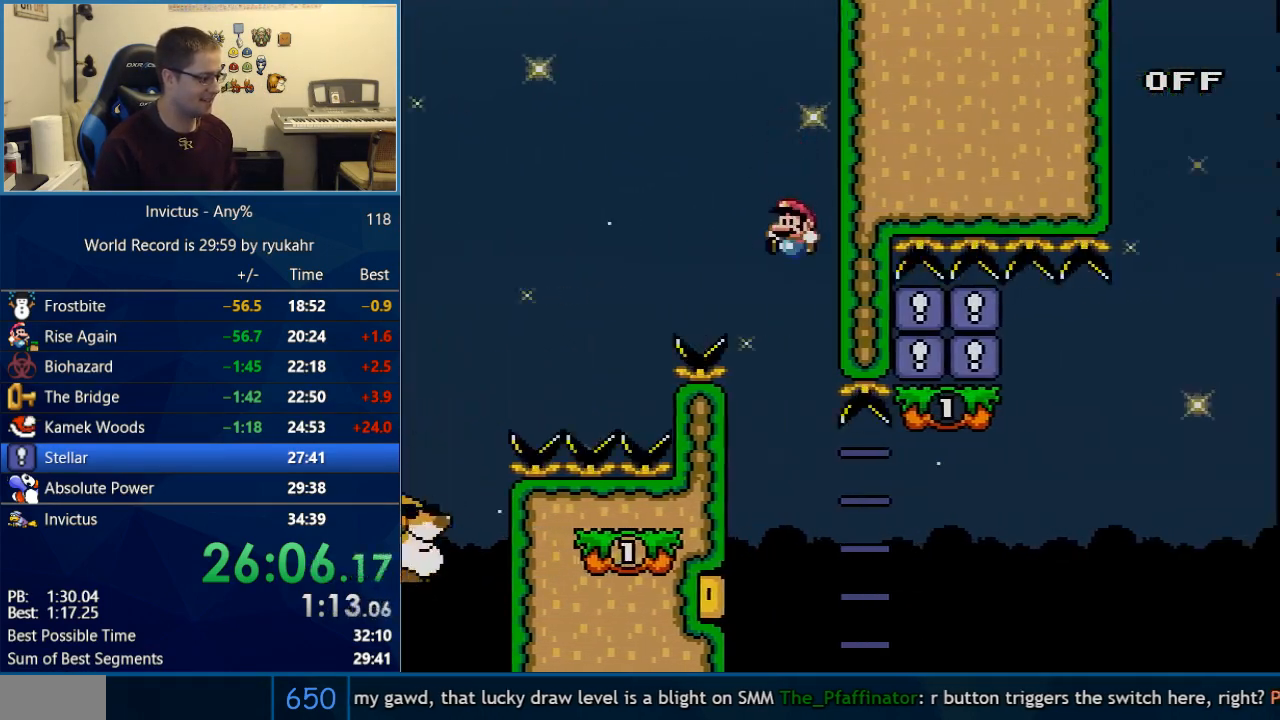
{"buttons": ["Y", "DPAD_LEFT"], "events": [[117, "DPAD_LEFT", "down"], [483, "B", "up"]]}
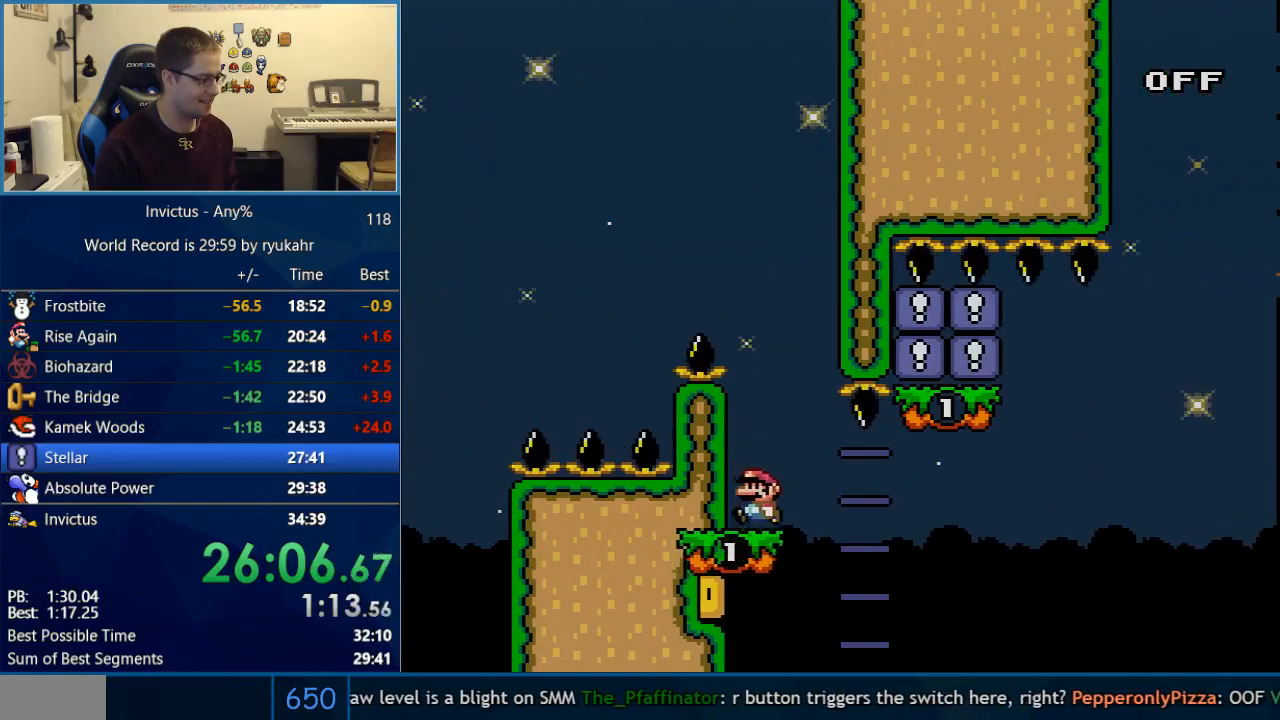
{"buttons": ["B", "Y", "DPAD_RIGHT"], "events": [[17, "DPAD_LEFT", "up"], [217, "DPAD_RIGHT", "down"], [483, "B", "down"]]}
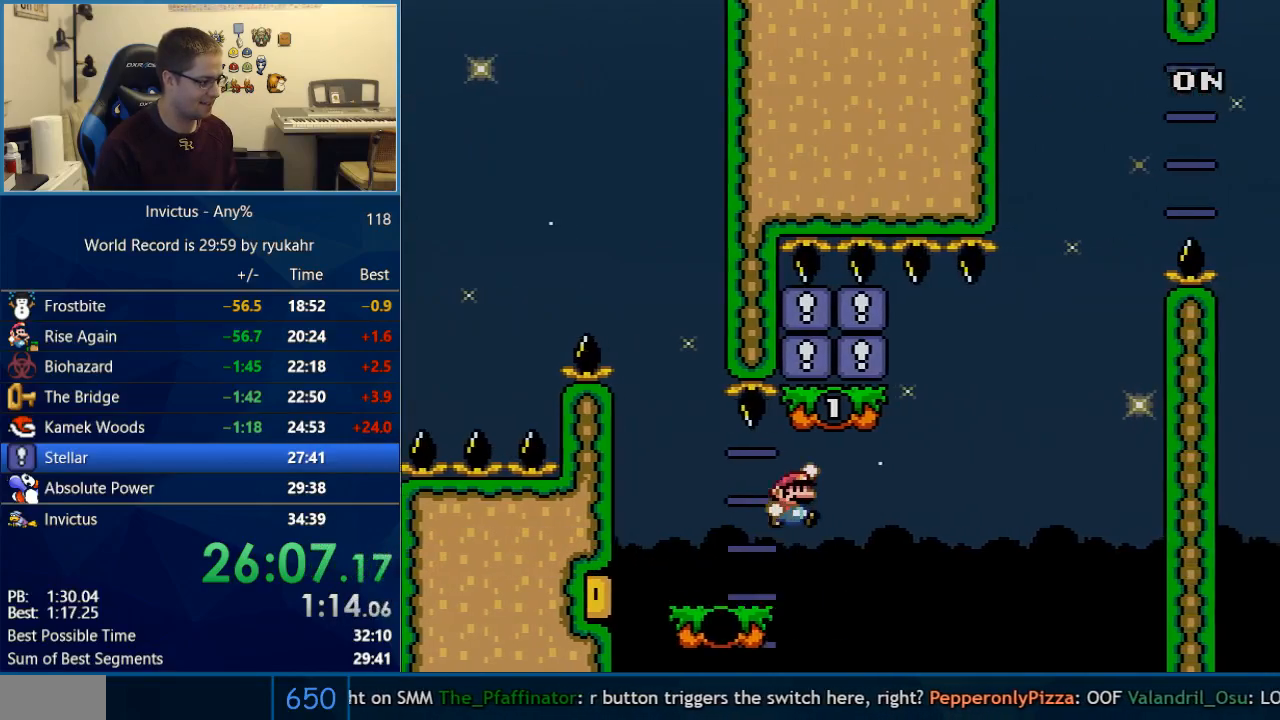
{"buttons": ["Y"], "events": [[50, "DPAD_RIGHT", "up"], [50, "DPAD_UP", "down"], [50, "R1", "down"], [83, "DPAD_LEFT", "down"], [83, "DPAD_UP", "up"], [183, "R1", "up"], [267, "B", "up"], [267, "DPAD_LEFT", "up"], [300, "DPAD_RIGHT", "down"], [367, "DPAD_RIGHT", "up"]]}
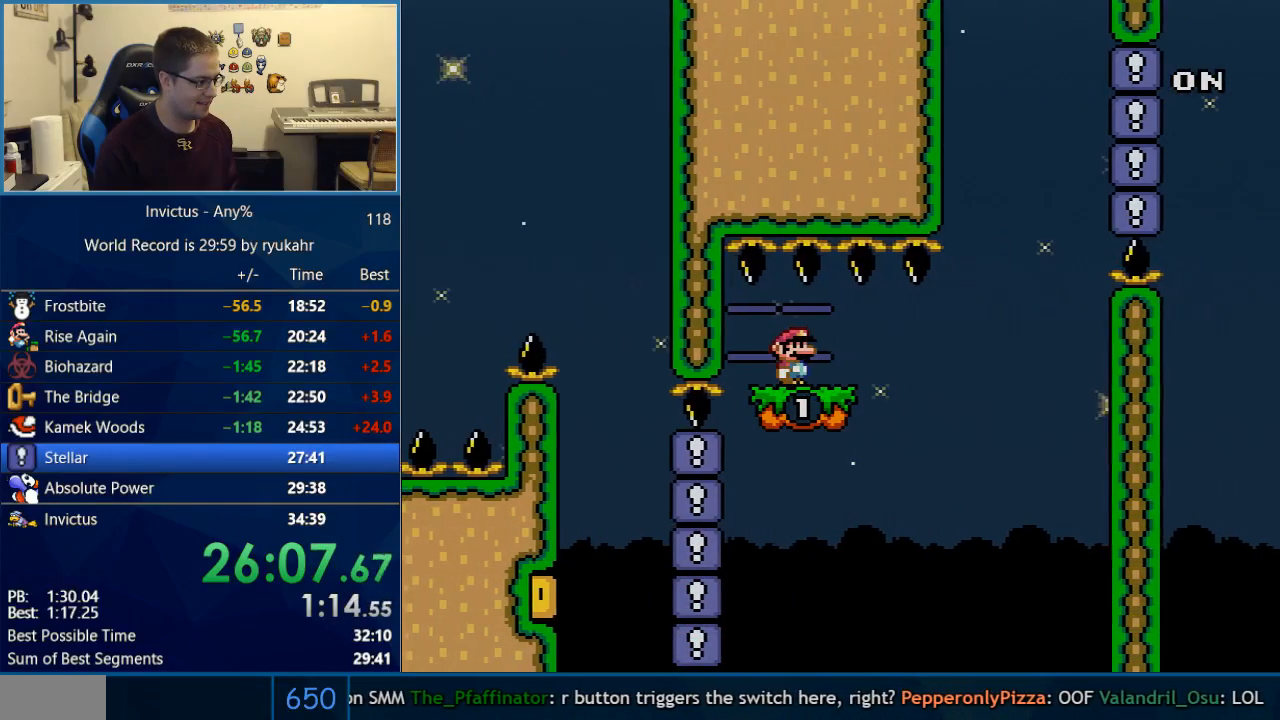
{"buttons": ["Y", "DPAD_RIGHT"], "events": [[400, "DPAD_RIGHT", "down"]]}
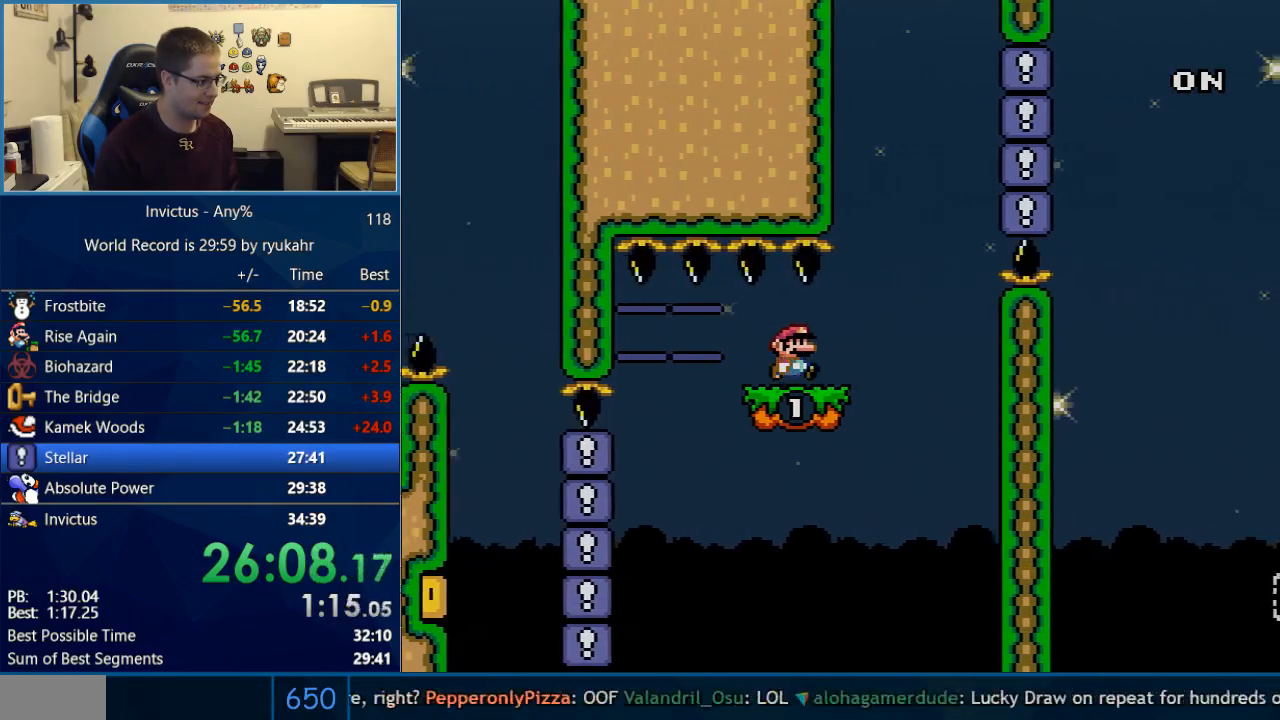
{"buttons": ["B", "Y", "DPAD_RIGHT"], "events": [[217, "B", "down"], [367, "R1", "down"], [500, "R1", "up"]]}
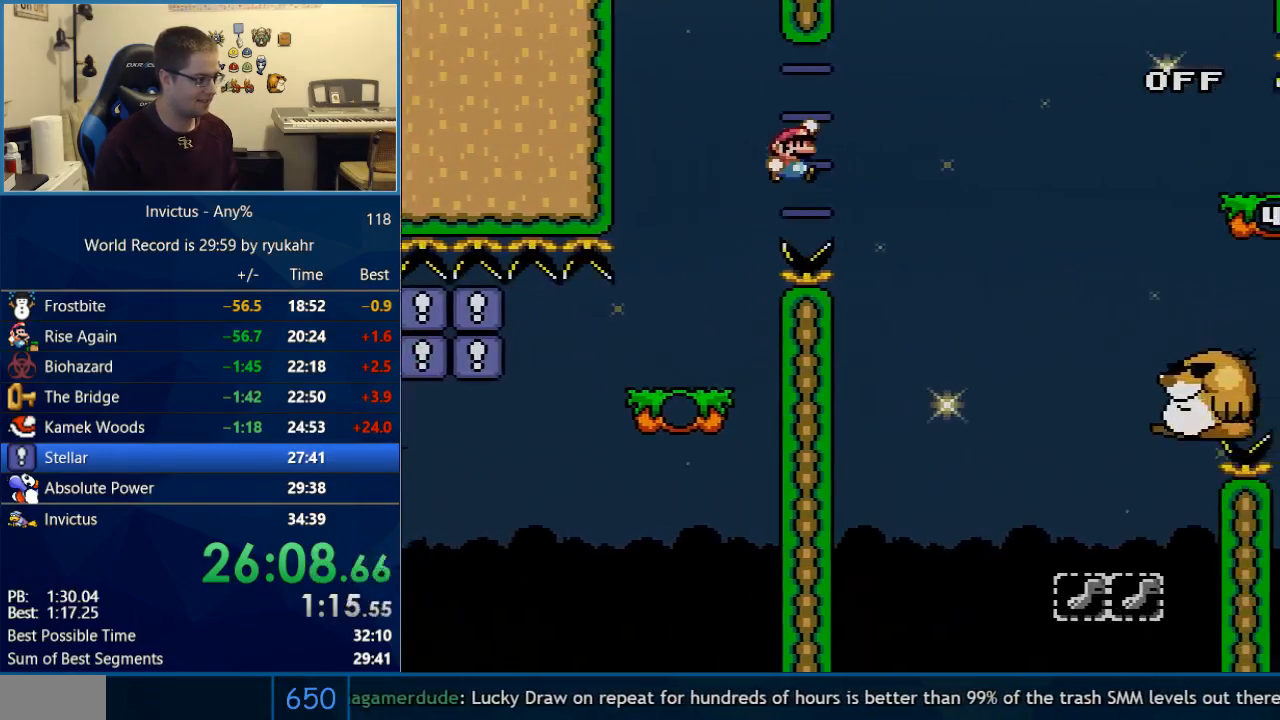
{"buttons": ["B", "Y", "DPAD_RIGHT"], "events": []}
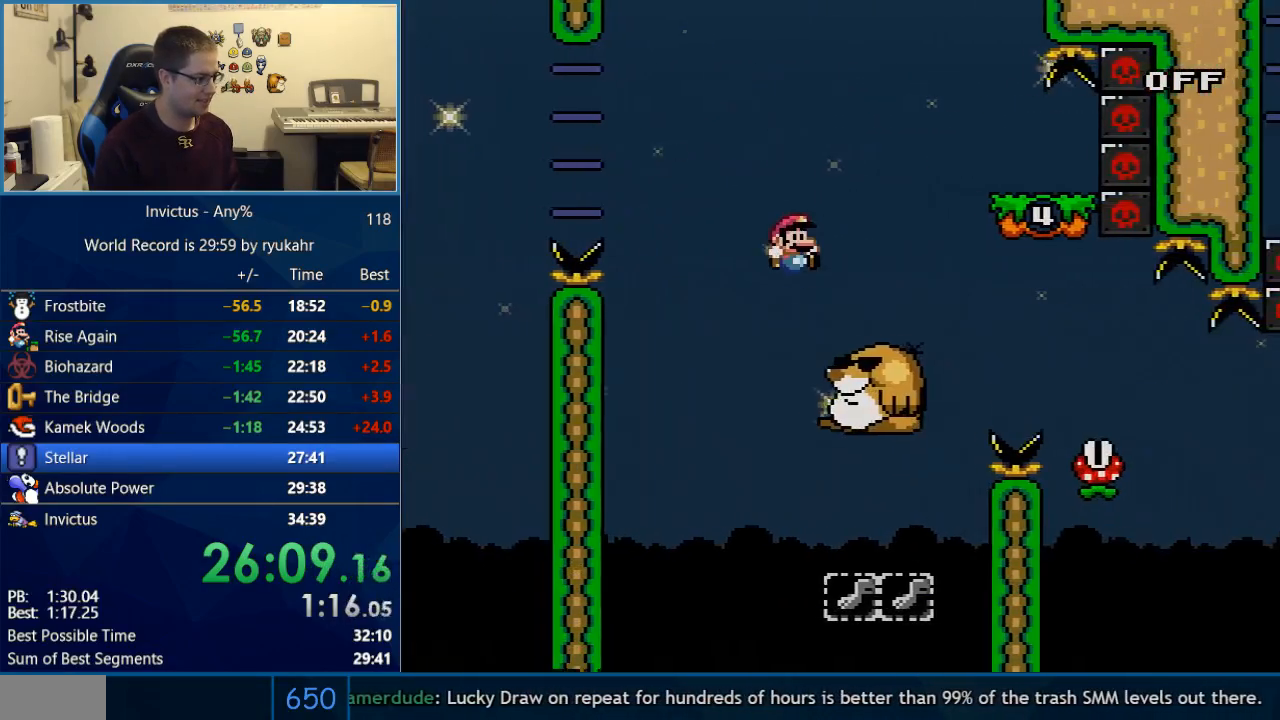
{"buttons": ["X", "DPAD_LEFT"], "events": [[17, "B", "up"], [17, "X", "down"], [50, "Y", "up"], [183, "A", "down"], [333, "A", "up"], [467, "DPAD_LEFT", "down"], [467, "DPAD_RIGHT", "up"]]}
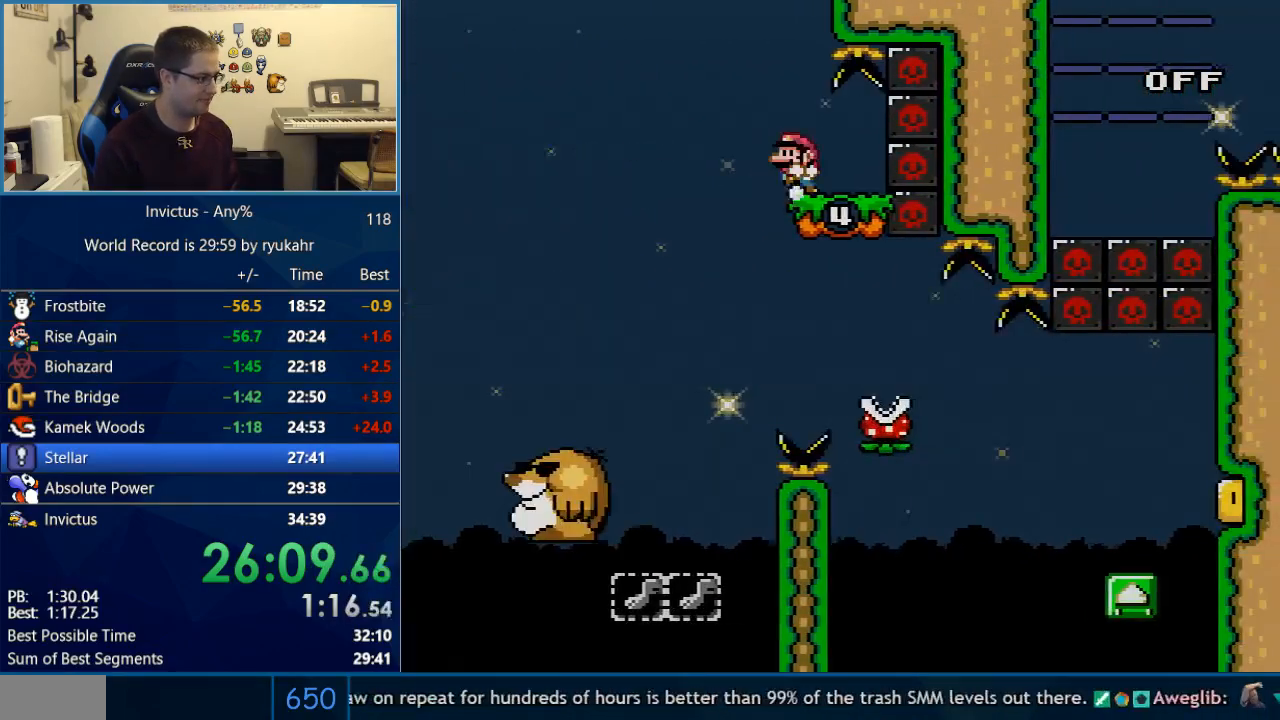
{"buttons": ["X", "R1"], "events": [[83, "A", "down"], [183, "A", "up"], [267, "DPAD_LEFT", "up"], [300, "DPAD_RIGHT", "down"], [400, "R1", "down"], [500, "DPAD_RIGHT", "up"]]}